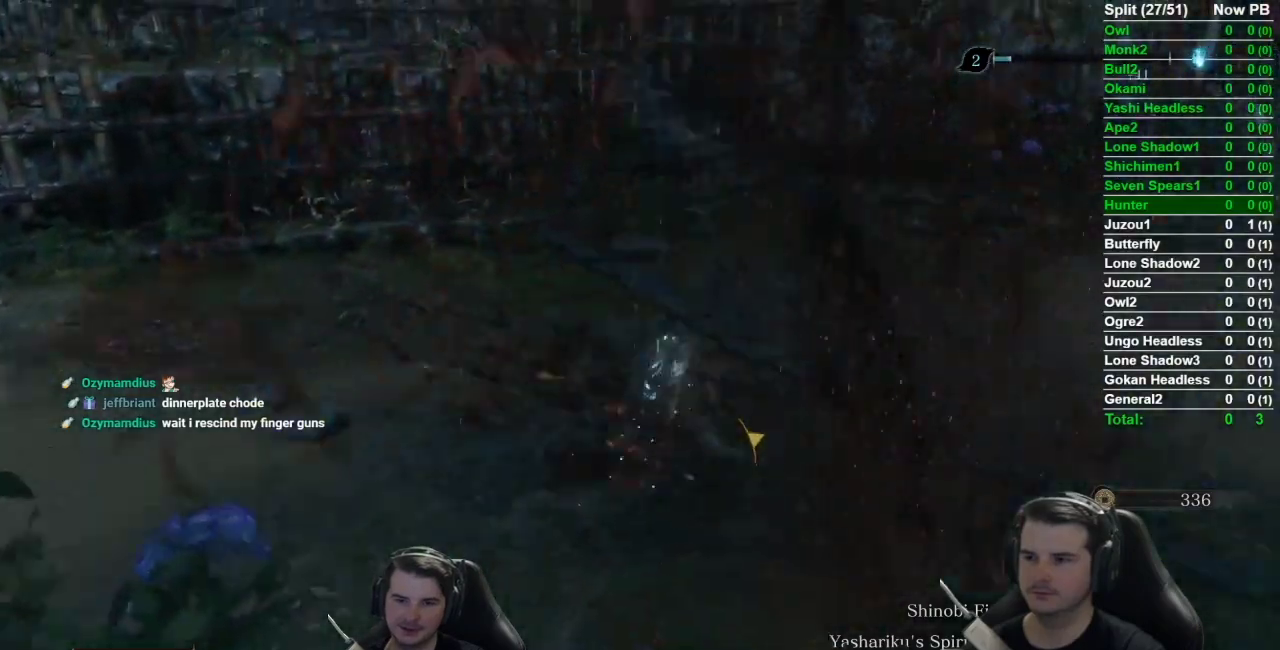
Gameplay with a controller (Xbox layout); each line is a JSON object with the inputs held at the frame after it. "events" lists button and stick changes between this image and that frame as [ms after this image, input, new state], when the widget could be followed in between. Not read: L2 R2.
{"buttons": ["B"], "left_stick": "up", "right_stick": "down-left", "events": [[184, "right_stick", "down-left"]]}
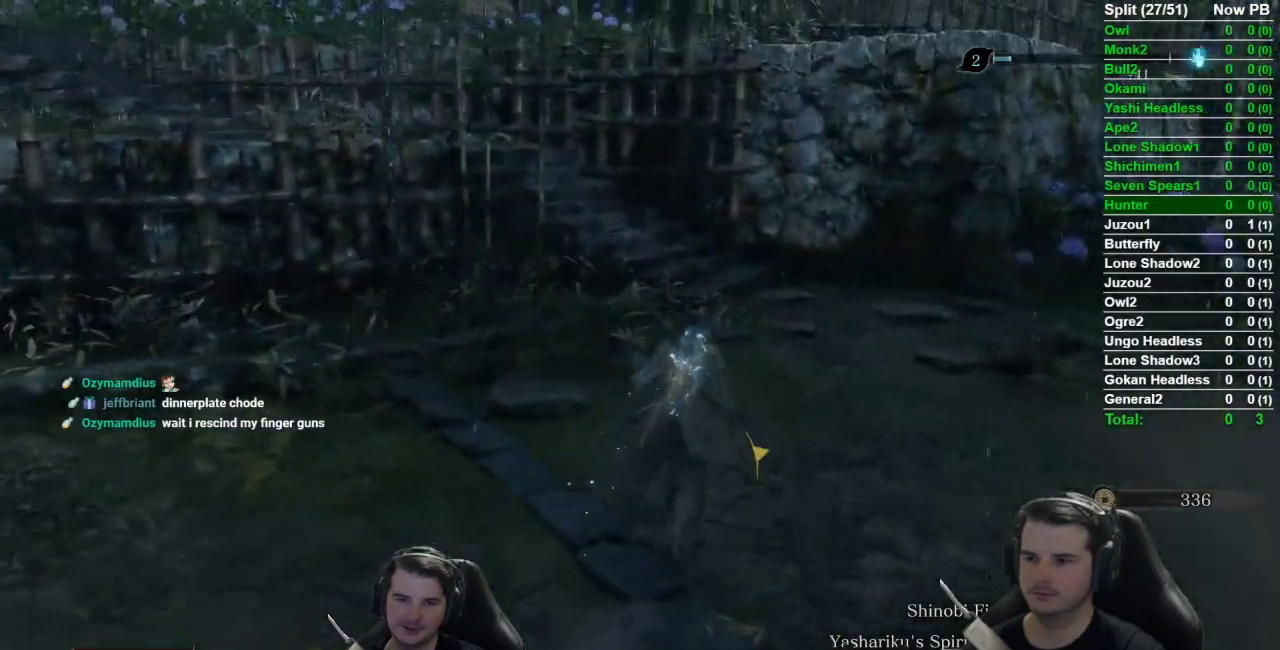
{"buttons": ["B"], "left_stick": "up", "right_stick": "down-left", "events": []}
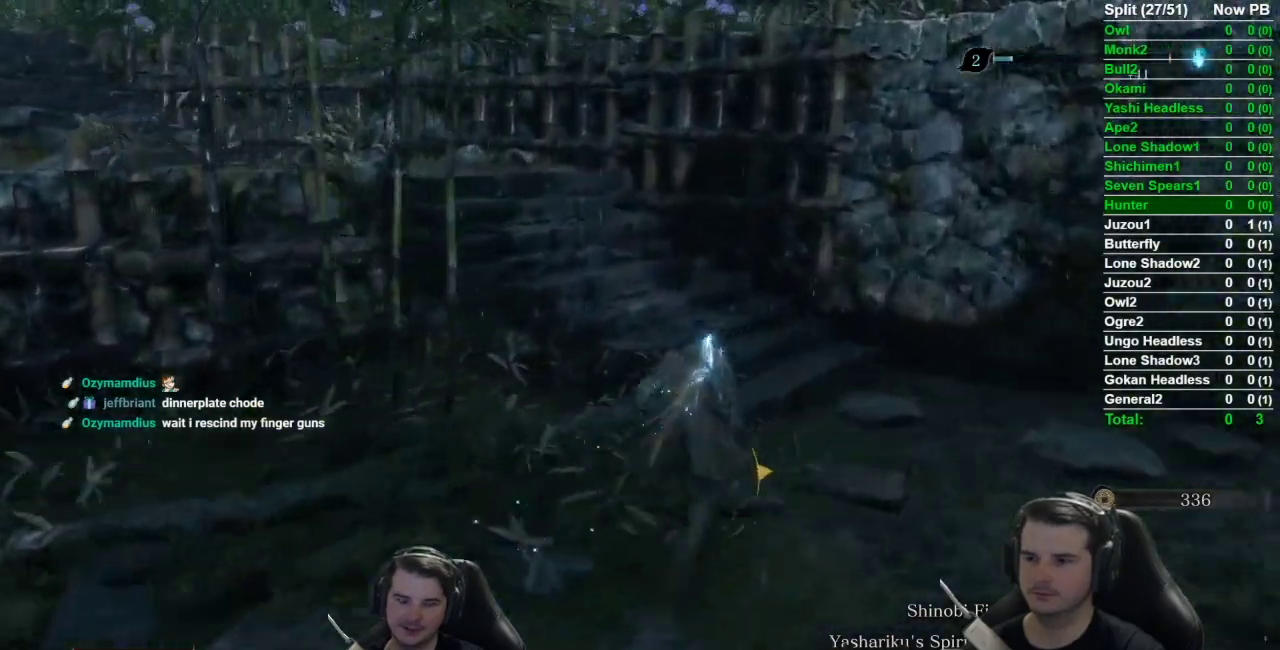
{"buttons": ["B"], "left_stick": "up", "right_stick": "left", "events": [[51, "right_stick", "left"]]}
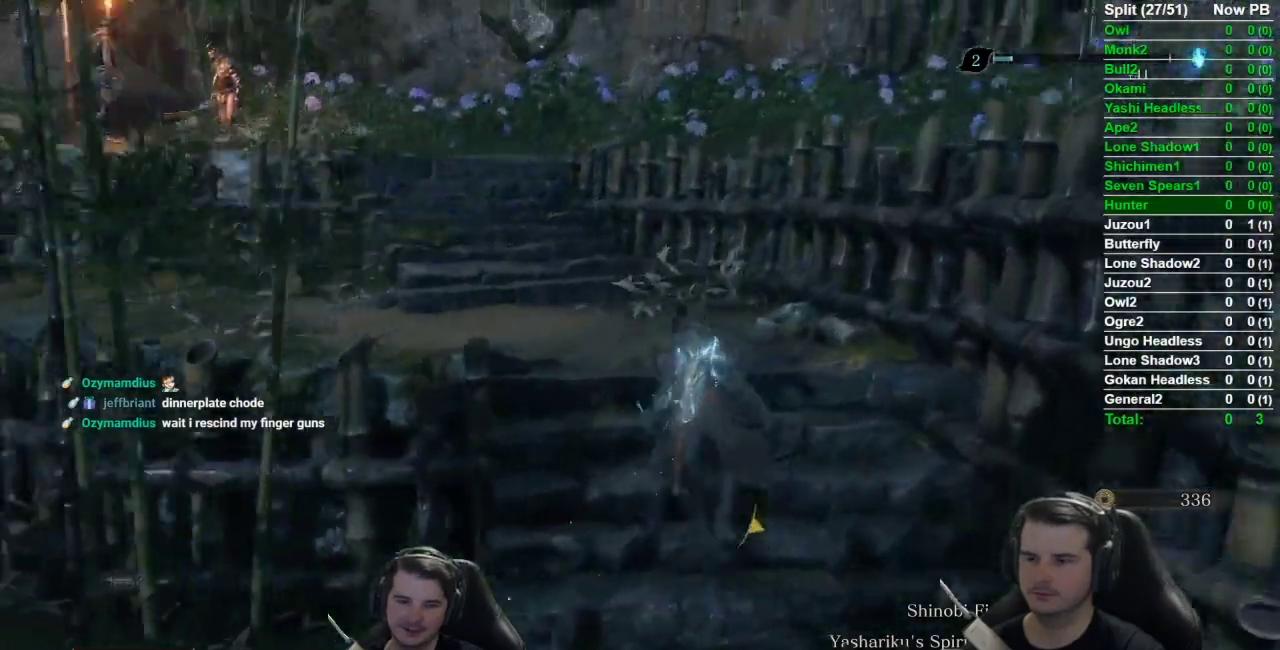
{"buttons": ["B"], "left_stick": "up", "right_stick": "center", "events": [[267, "right_stick", "center"]]}
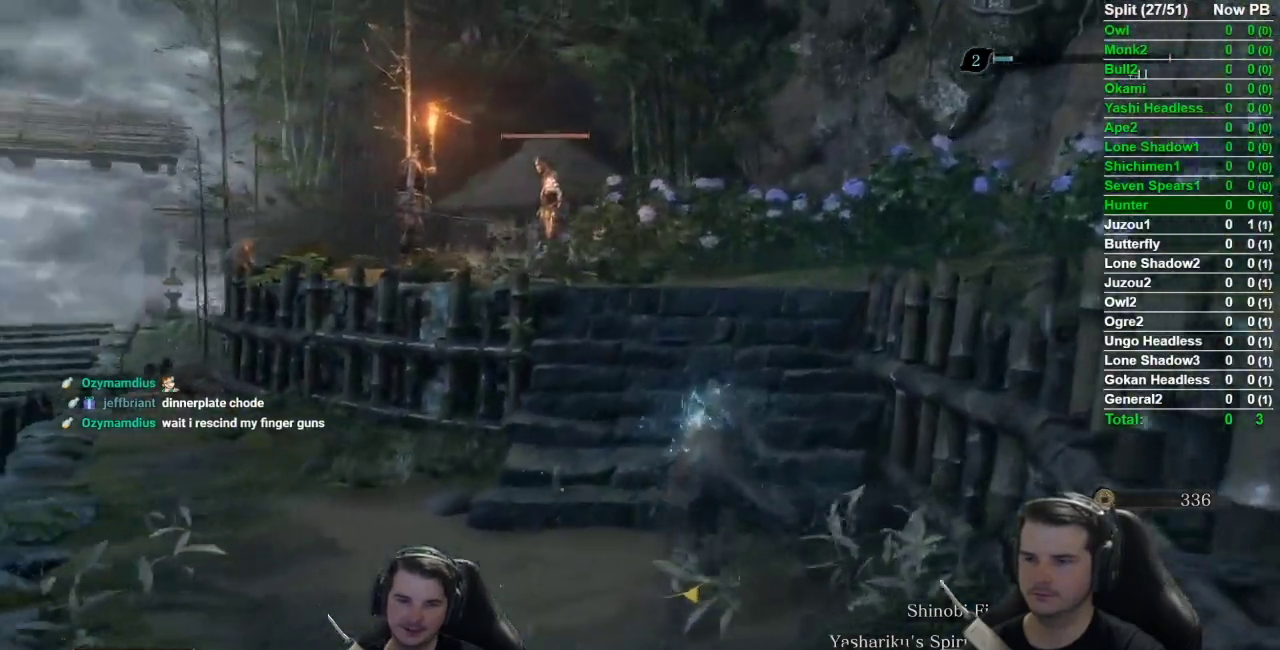
{"buttons": ["B"], "left_stick": "up", "right_stick": "center", "events": []}
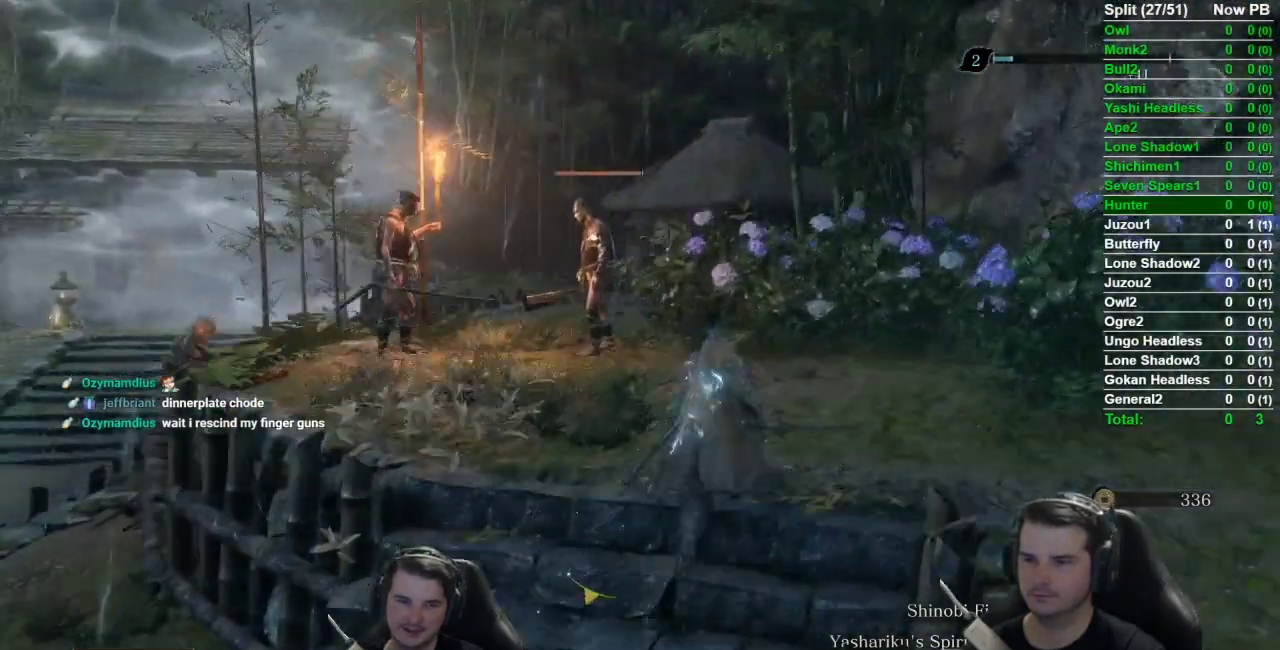
{"buttons": ["B"], "left_stick": "up", "right_stick": "center", "events": []}
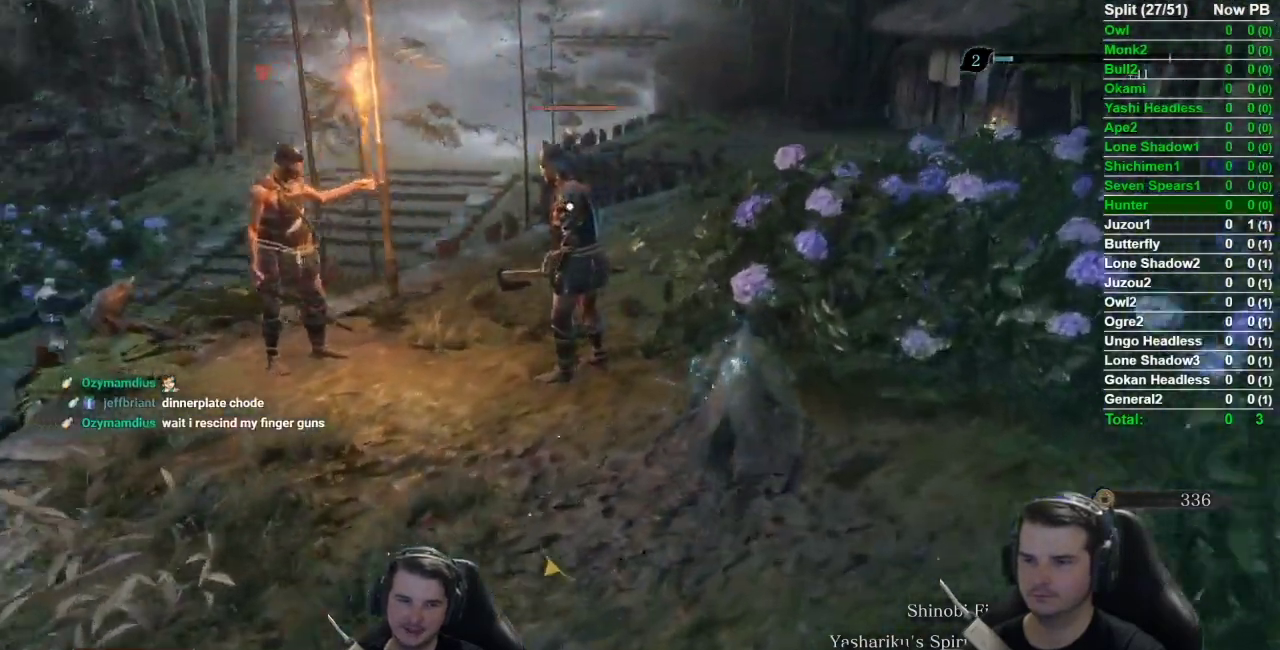
{"buttons": [], "left_stick": "up-left", "right_stick": "center", "events": [[84, "B", "up"], [201, "left_stick", "up-left"], [301, "R1", "down"], [451, "R1", "up"]]}
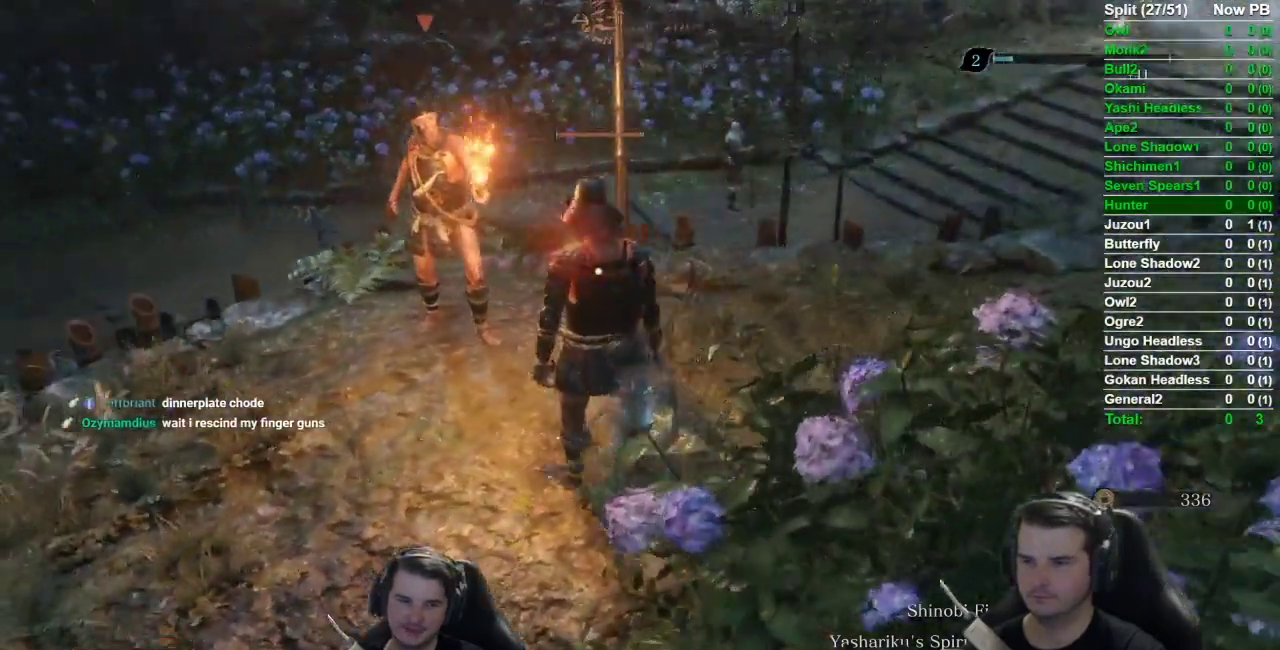
{"buttons": [], "left_stick": "up", "right_stick": "center", "events": [[100, "right_stick", "up-left"], [284, "right_stick", "center"], [484, "left_stick", "up"]]}
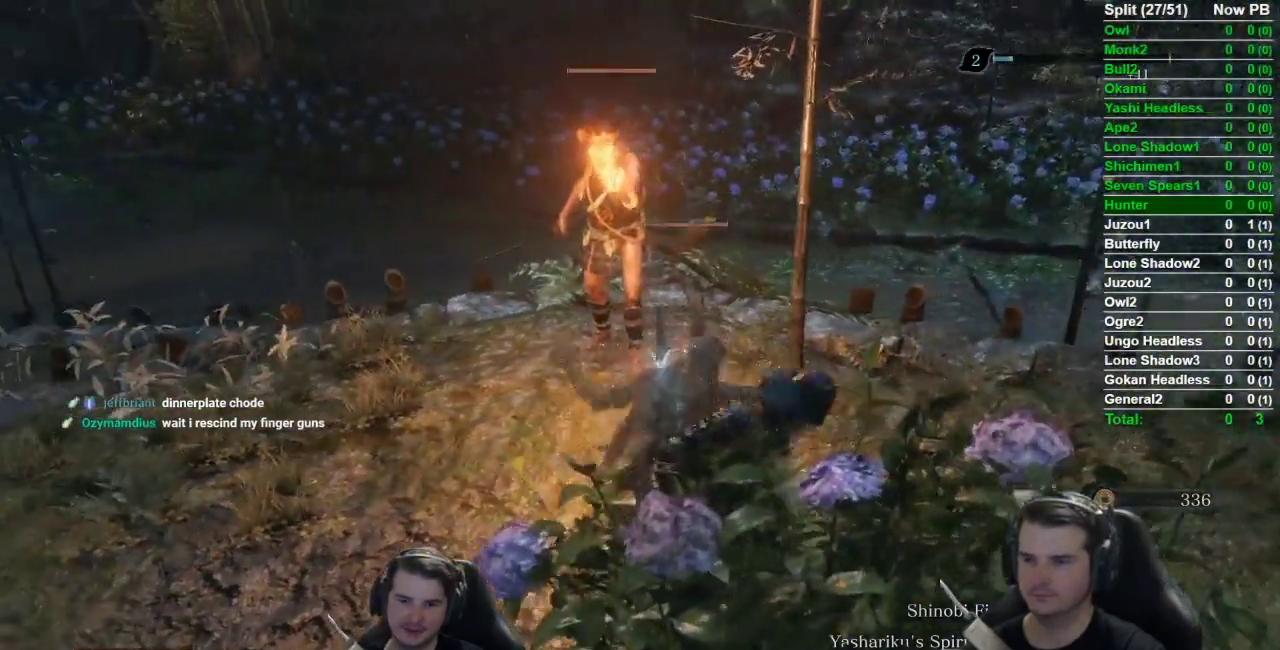
{"buttons": [], "left_stick": "up-left", "right_stick": "center", "events": [[251, "left_stick", "up-left"]]}
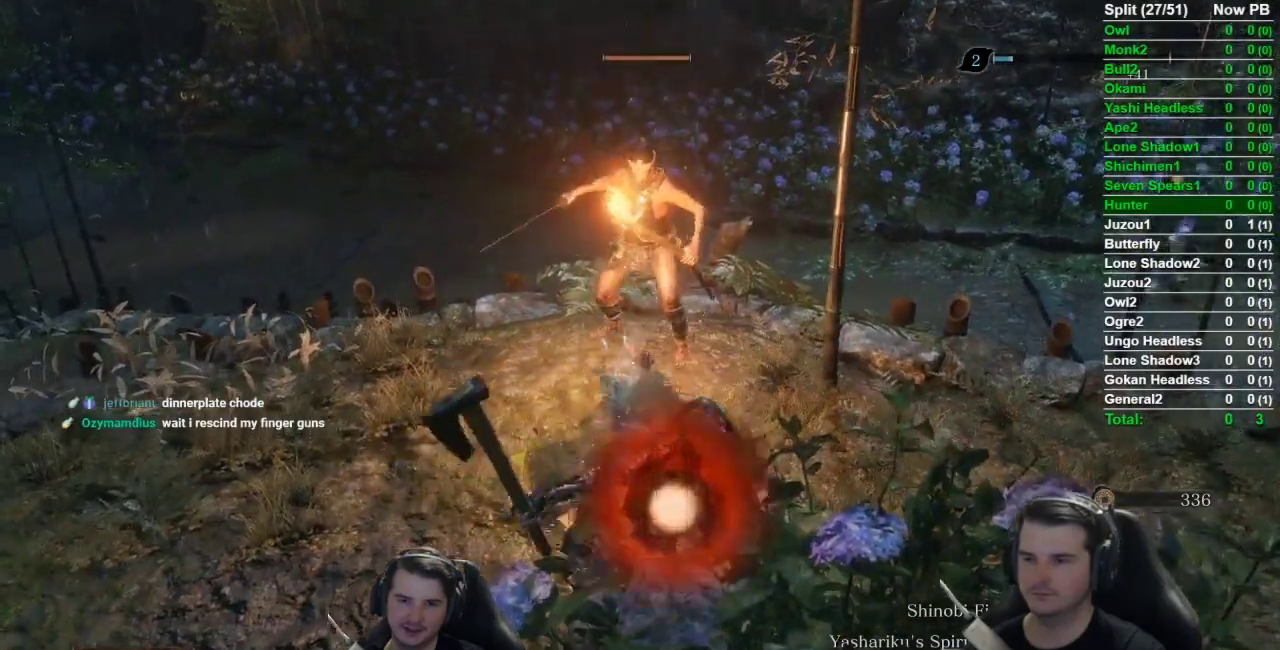
{"buttons": [], "left_stick": "up", "right_stick": "center", "events": [[167, "left_stick", "up"]]}
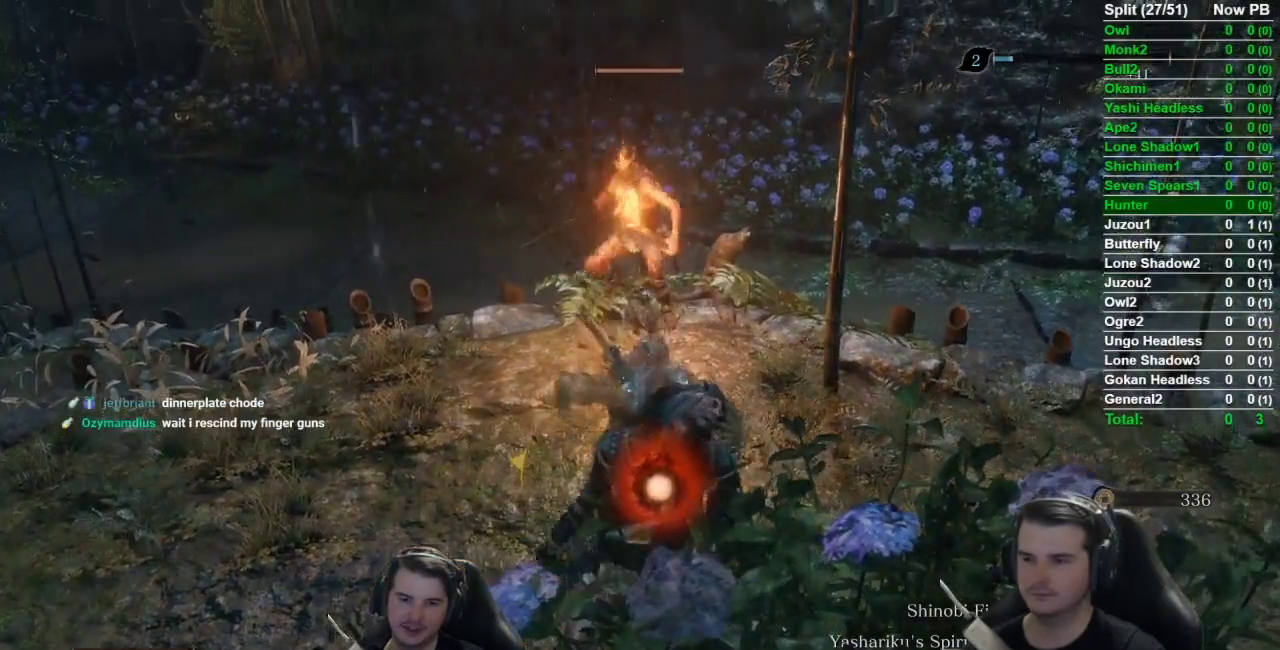
{"buttons": [], "left_stick": "up", "right_stick": "center", "events": []}
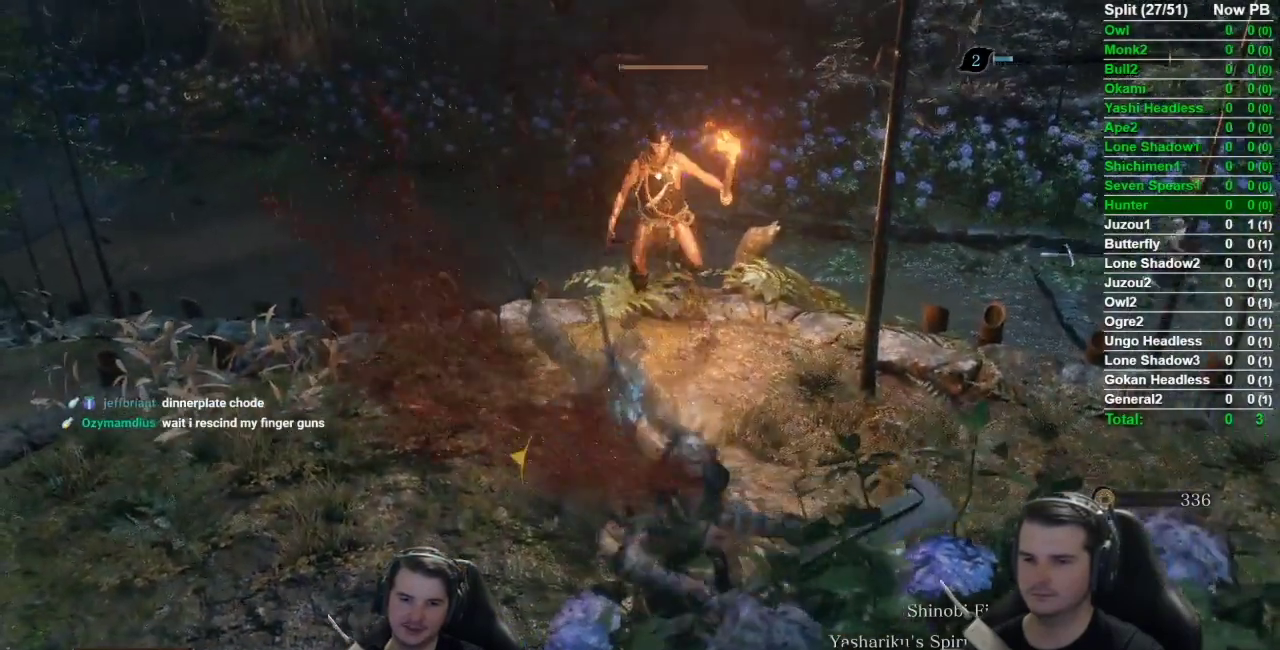
{"buttons": ["R1"], "left_stick": "center", "right_stick": "center", "events": [[17, "R1", "down"], [500, "left_stick", "center"]]}
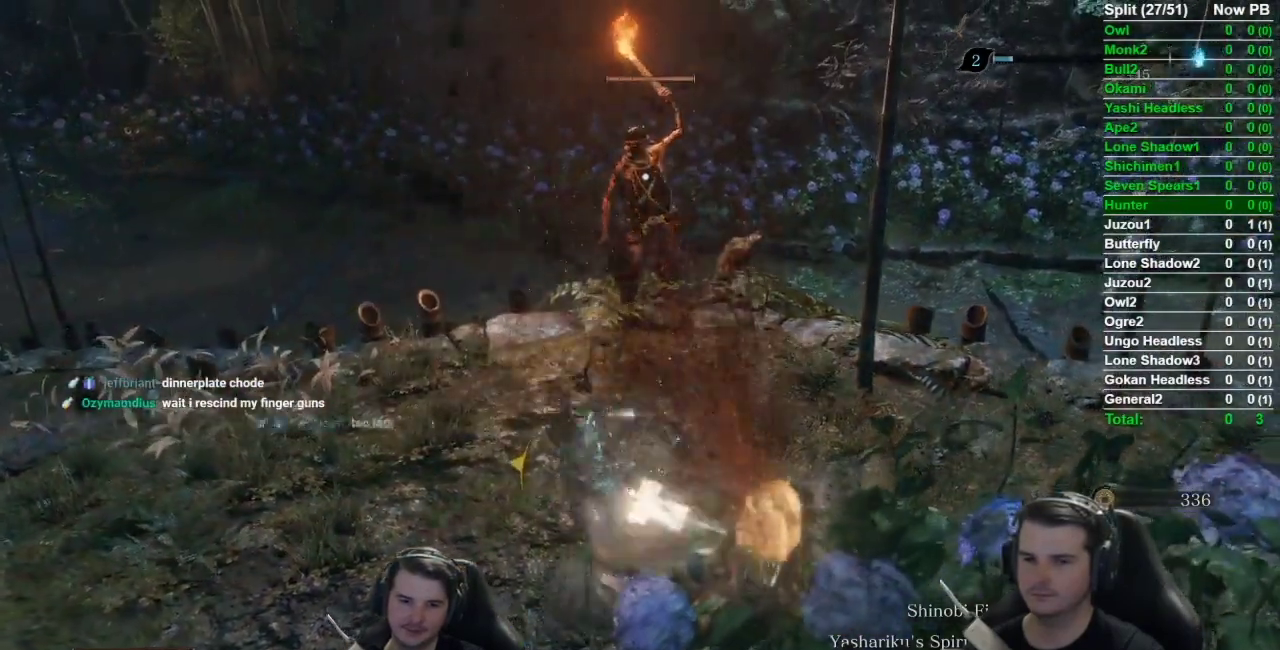
{"buttons": ["R1"], "left_stick": "center", "right_stick": "center", "events": []}
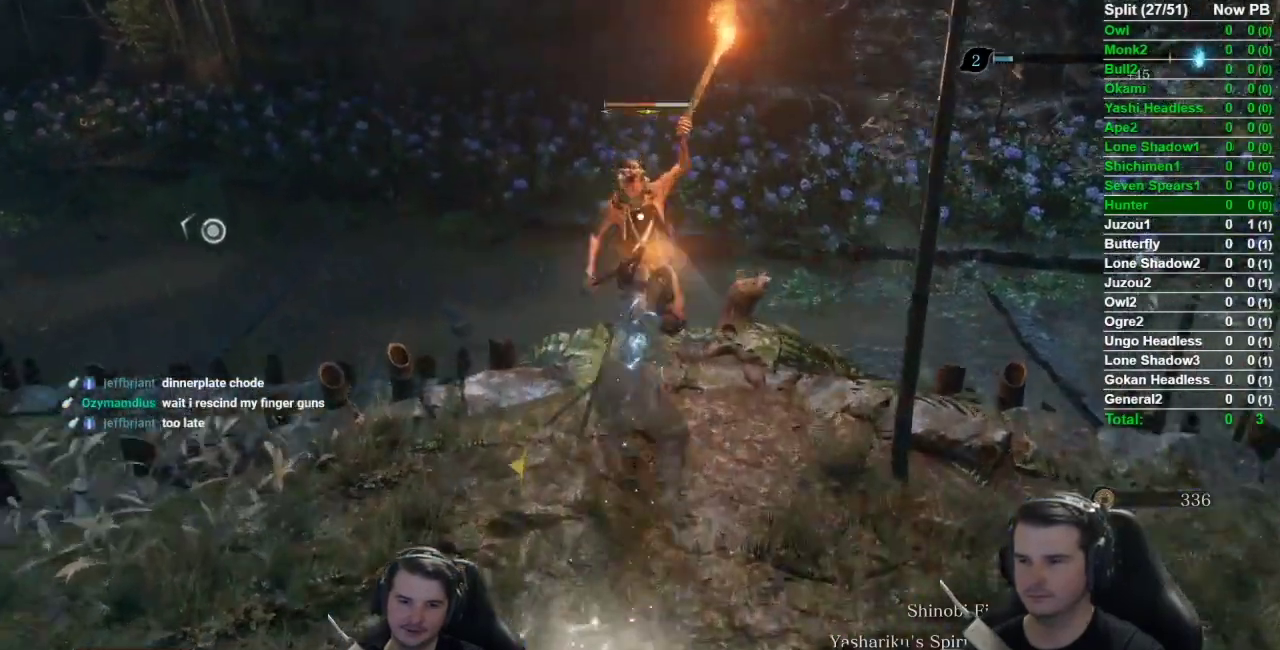
{"buttons": [], "left_stick": "center", "right_stick": "center", "events": [[17, "R1", "up"], [150, "R1", "down"], [217, "R1", "up"], [350, "R1", "down"], [400, "R1", "up"]]}
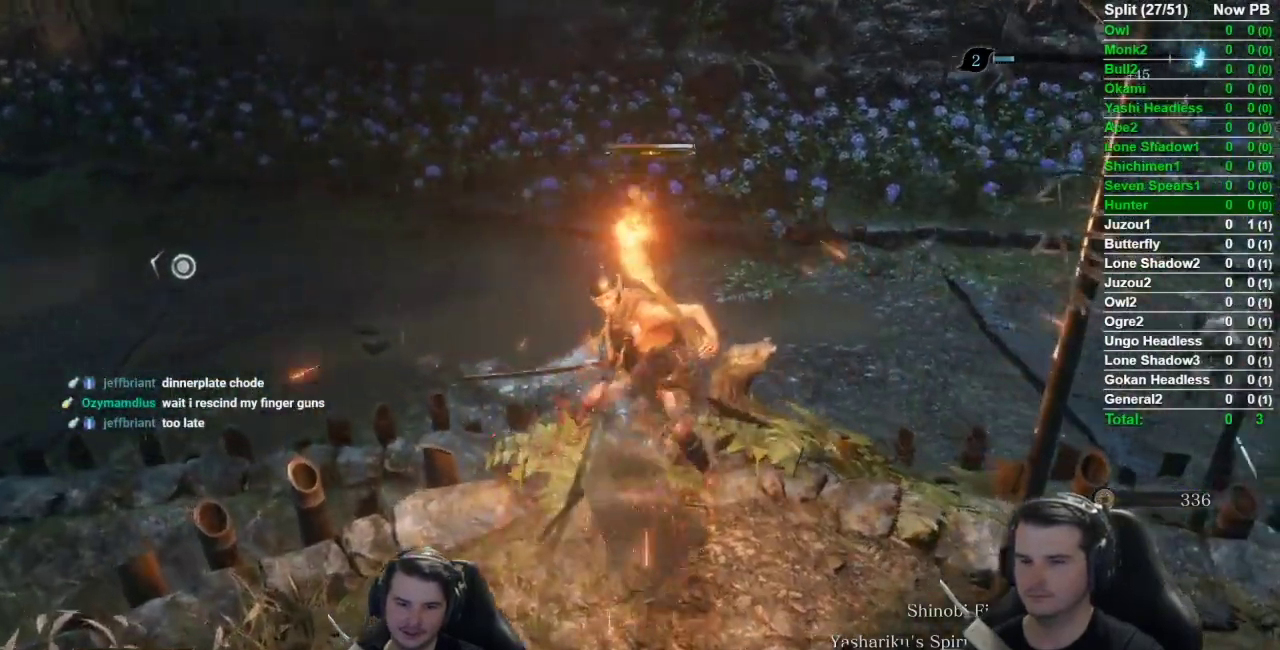
{"buttons": [], "left_stick": "center", "right_stick": "center", "events": [[17, "R1", "down"], [117, "R1", "up"], [217, "R1", "down"], [267, "R1", "up"], [368, "R1", "down"], [434, "R1", "up"]]}
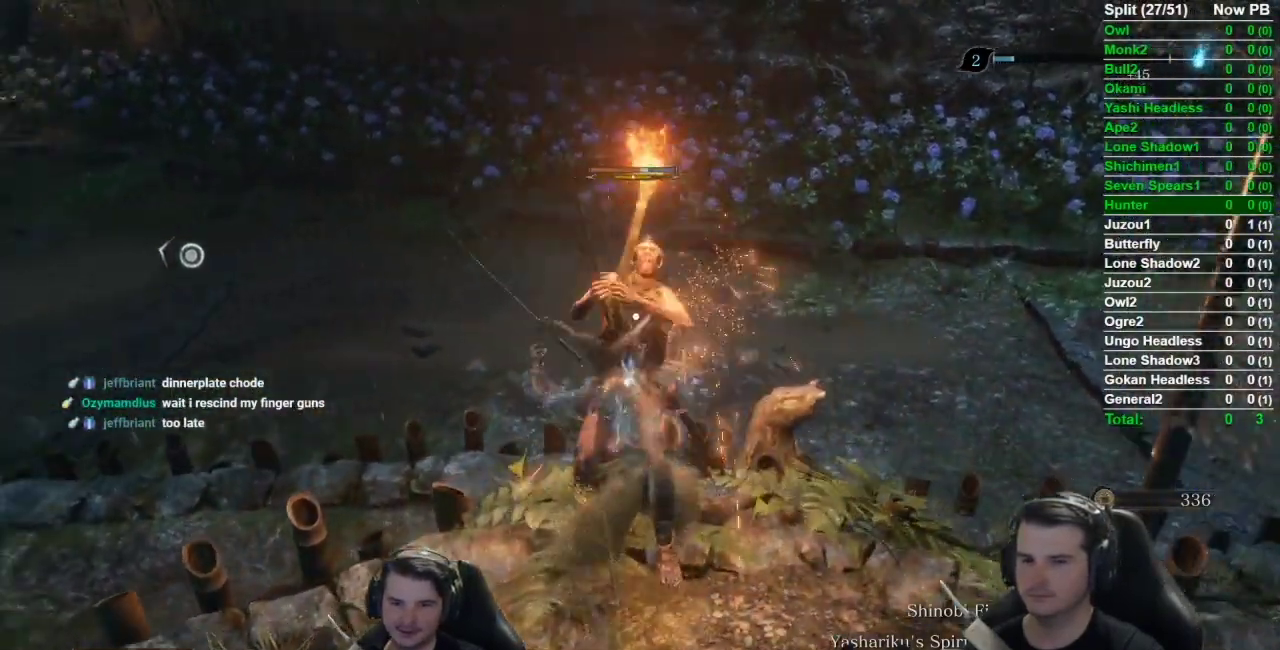
{"buttons": [], "left_stick": "center", "right_stick": "center", "events": [[50, "R1", "down"], [100, "R1", "up"], [200, "R1", "down"], [300, "R1", "up"], [367, "R1", "down"], [467, "R1", "up"]]}
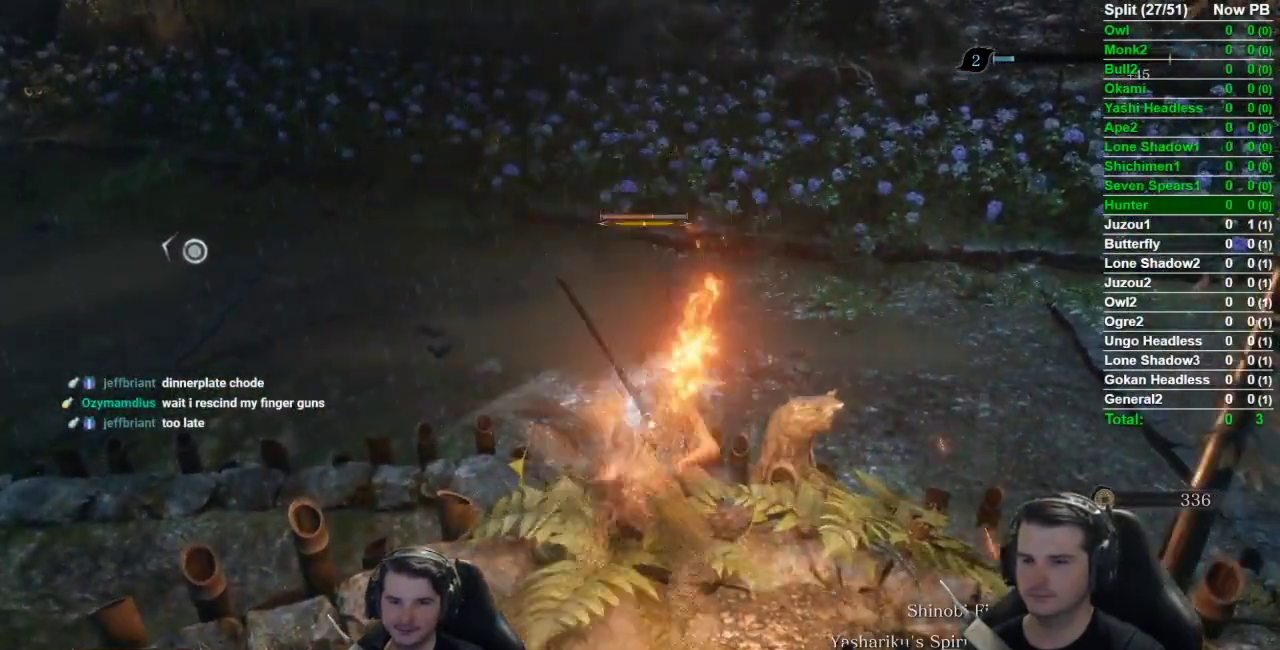
{"buttons": [], "left_stick": "center", "right_stick": "center", "events": [[34, "R1", "down"], [117, "R1", "up"], [201, "R1", "down"], [301, "R1", "up"], [368, "R1", "down"], [468, "R1", "up"]]}
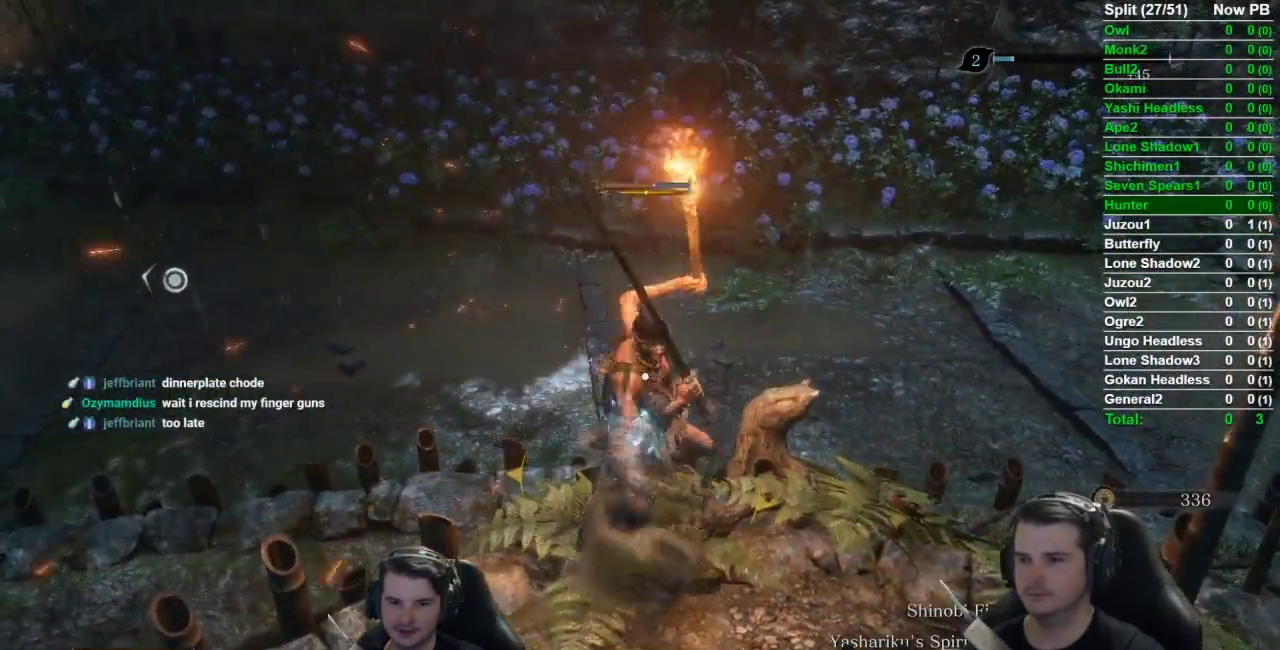
{"buttons": [], "left_stick": "center", "right_stick": "center", "events": [[33, "R1", "down"], [133, "R1", "up"], [200, "R1", "down"], [300, "R1", "up"], [367, "R1", "down"], [467, "R1", "up"]]}
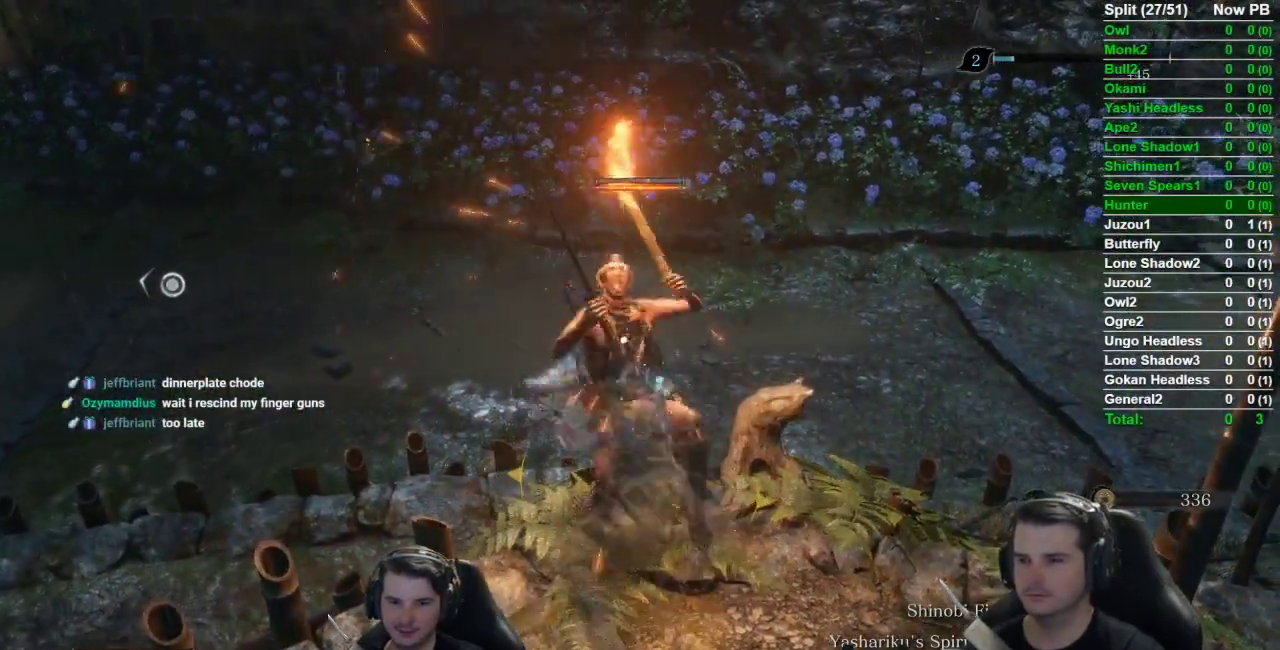
{"buttons": [], "left_stick": "center", "right_stick": "center", "events": [[34, "R1", "down"], [101, "R1", "up"], [201, "R1", "down"], [301, "R1", "up"], [368, "R1", "down"], [434, "R1", "up"]]}
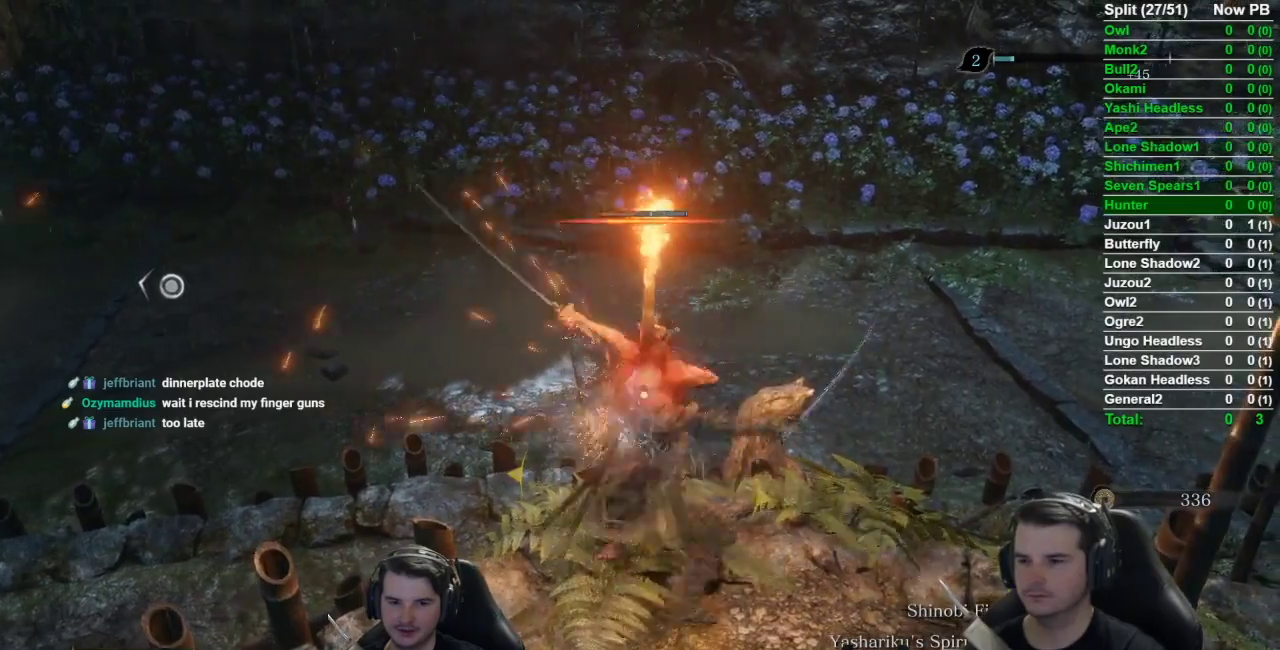
{"buttons": [], "left_stick": "up", "right_stick": "left", "events": [[50, "R1", "down"], [284, "R1", "up"], [417, "right_stick", "left"], [501, "left_stick", "up"]]}
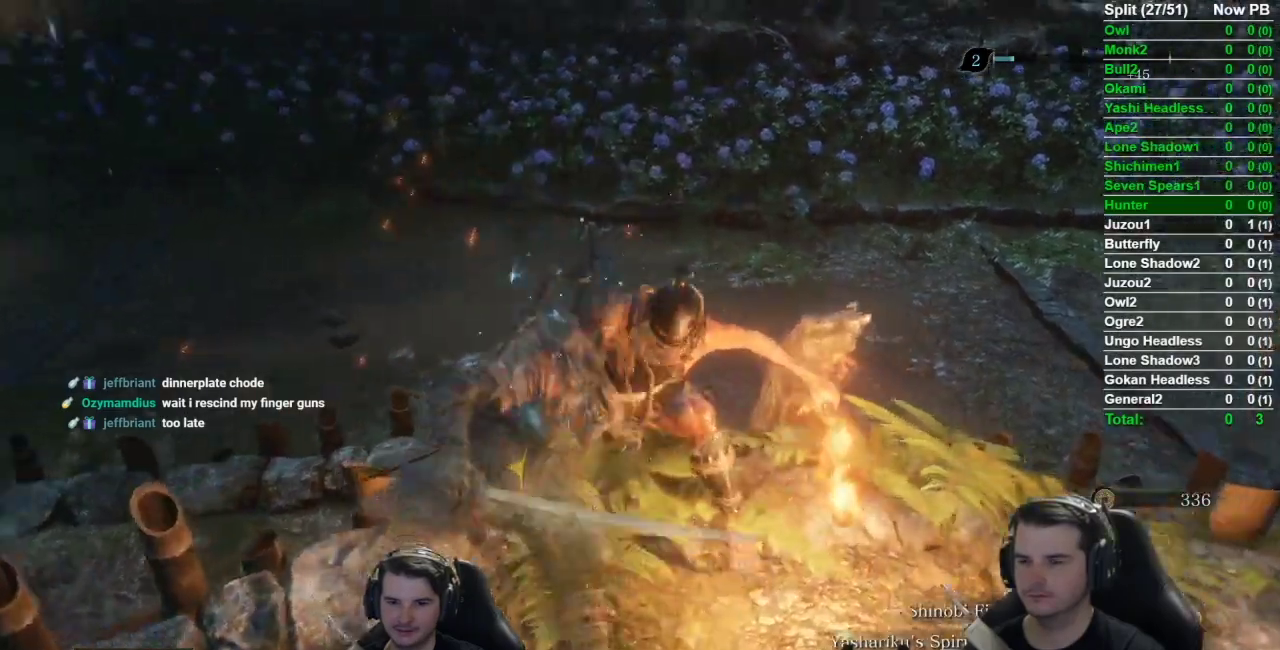
{"buttons": [], "left_stick": "up-right", "right_stick": "left", "events": [[333, "left_stick", "up-right"]]}
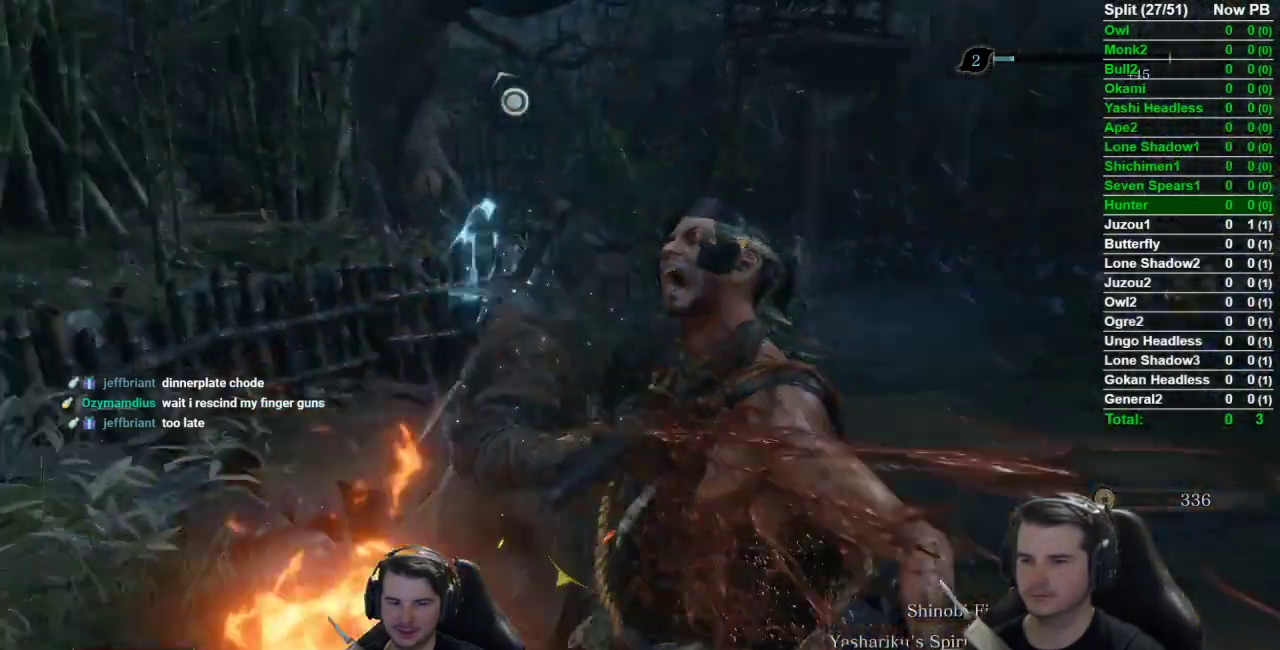
{"buttons": ["B"], "left_stick": "up-right", "right_stick": "down", "events": [[67, "right_stick", "center"], [251, "B", "down"], [484, "right_stick", "down"]]}
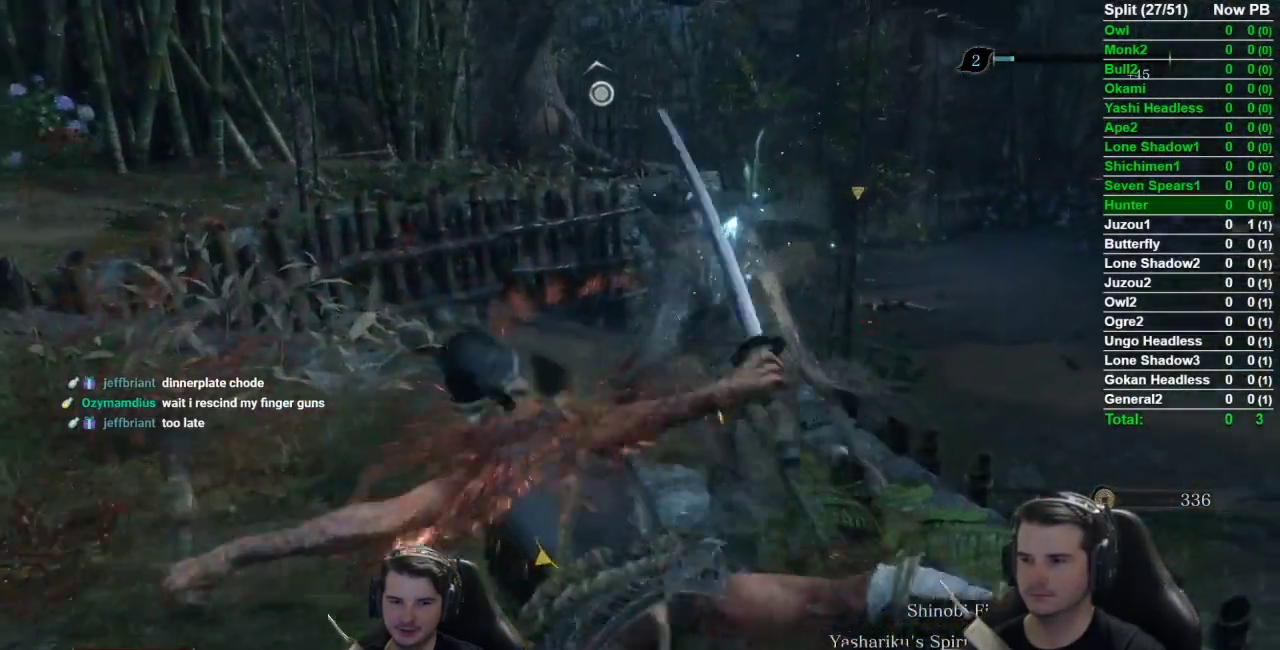
{"buttons": ["B"], "left_stick": "up-right", "right_stick": "down", "events": []}
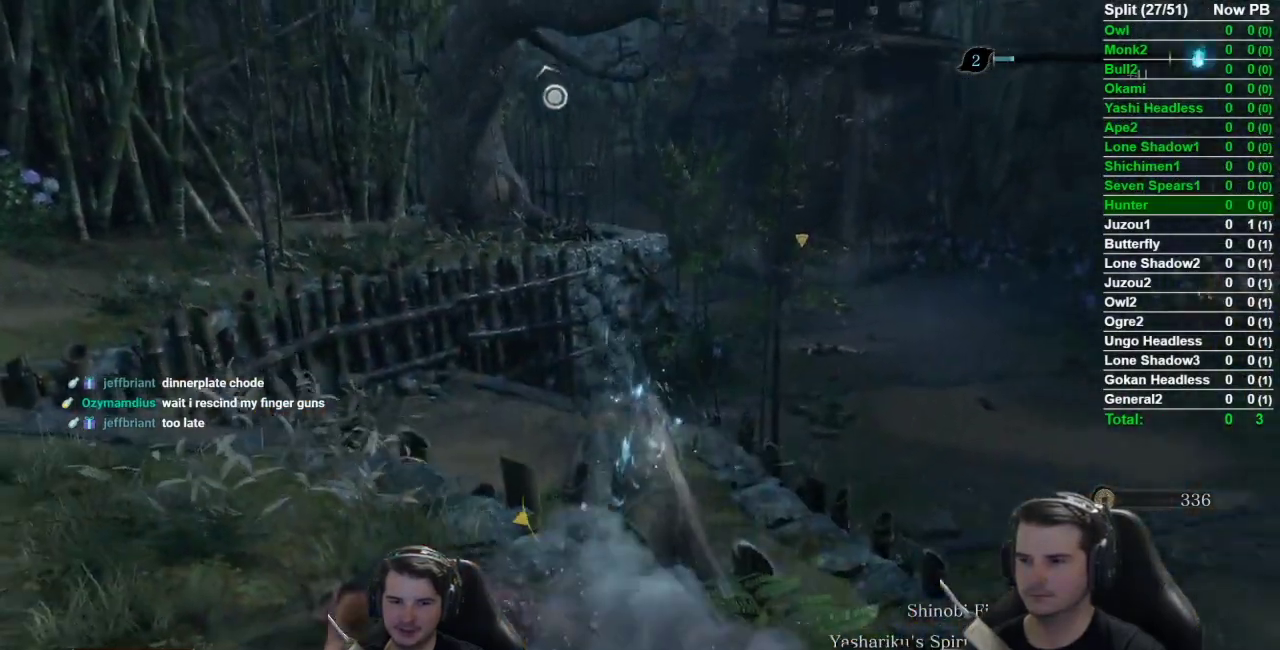
{"buttons": ["B"], "left_stick": "up-right", "right_stick": "down-left", "events": [[284, "right_stick", "down-left"]]}
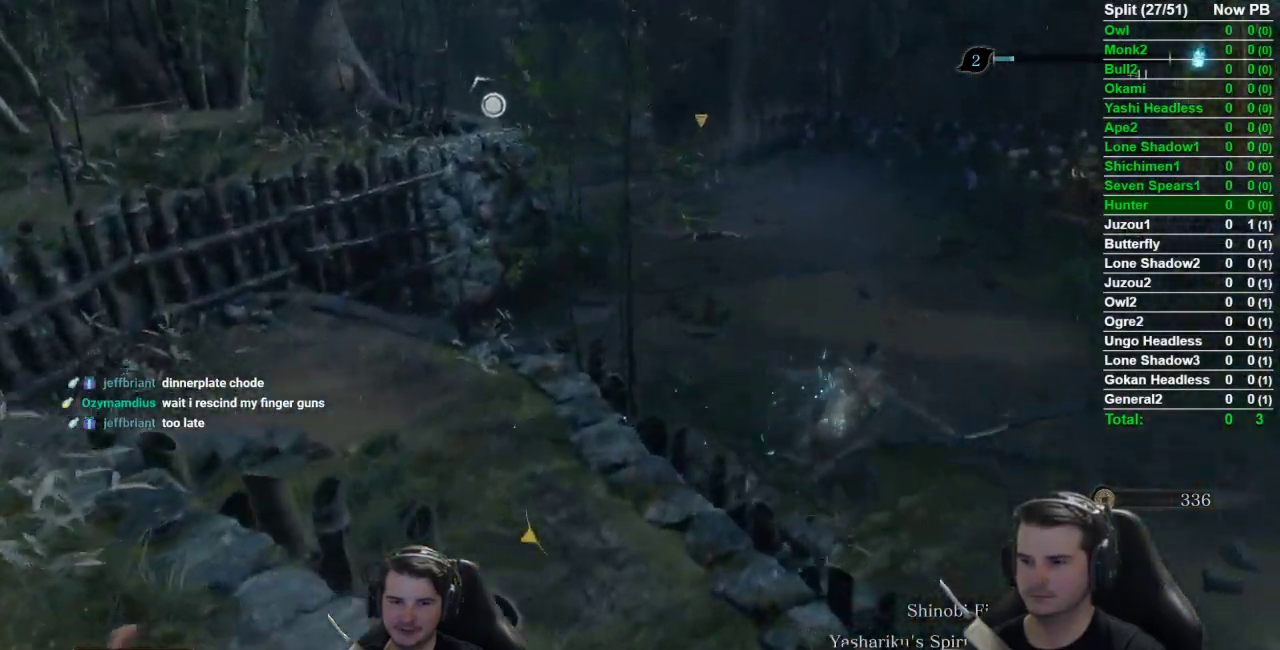
{"buttons": ["B"], "left_stick": "up-left", "right_stick": "center", "events": [[33, "left_stick", "up"], [233, "right_stick", "center"], [283, "left_stick", "up-left"]]}
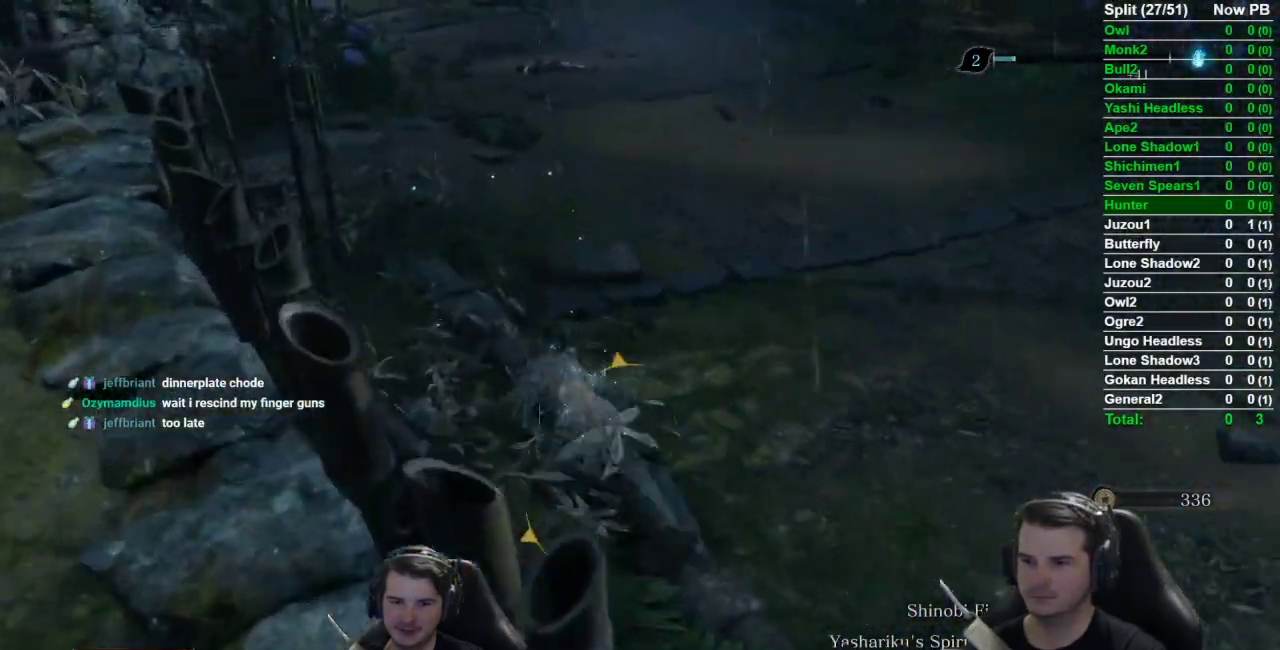
{"buttons": ["B"], "left_stick": "up-left", "right_stick": "down-right", "events": [[234, "right_stick", "down-right"]]}
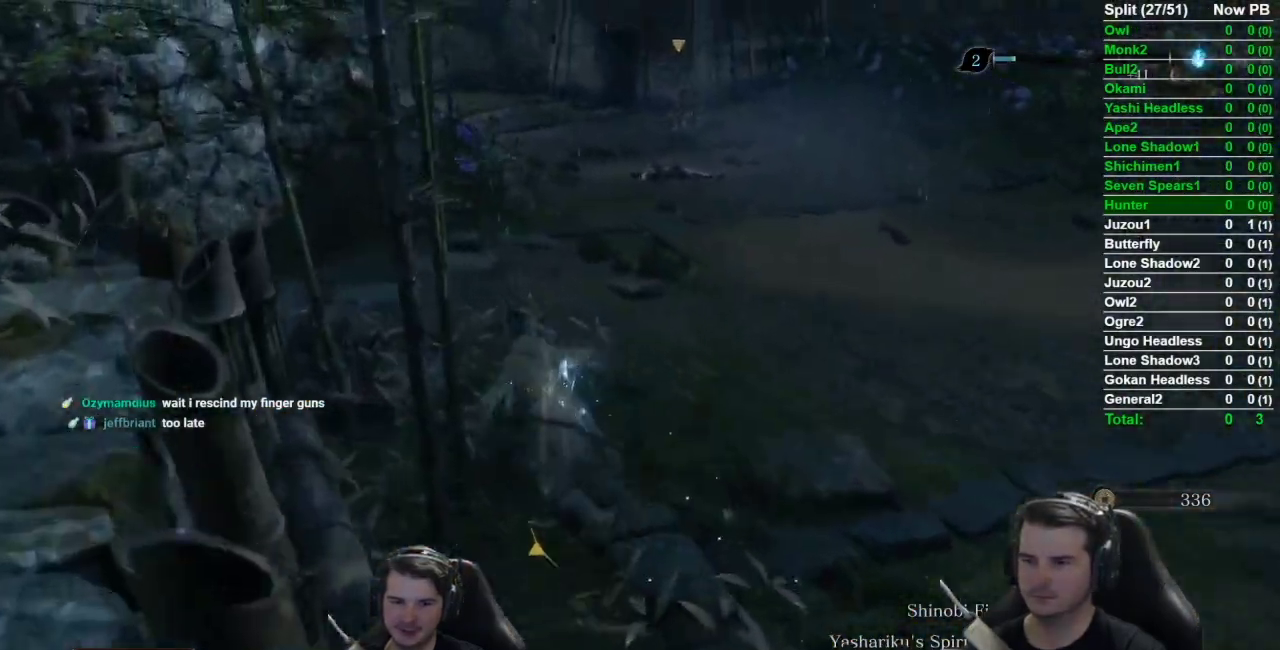
{"buttons": ["B"], "left_stick": "up-left", "right_stick": "down-right", "events": []}
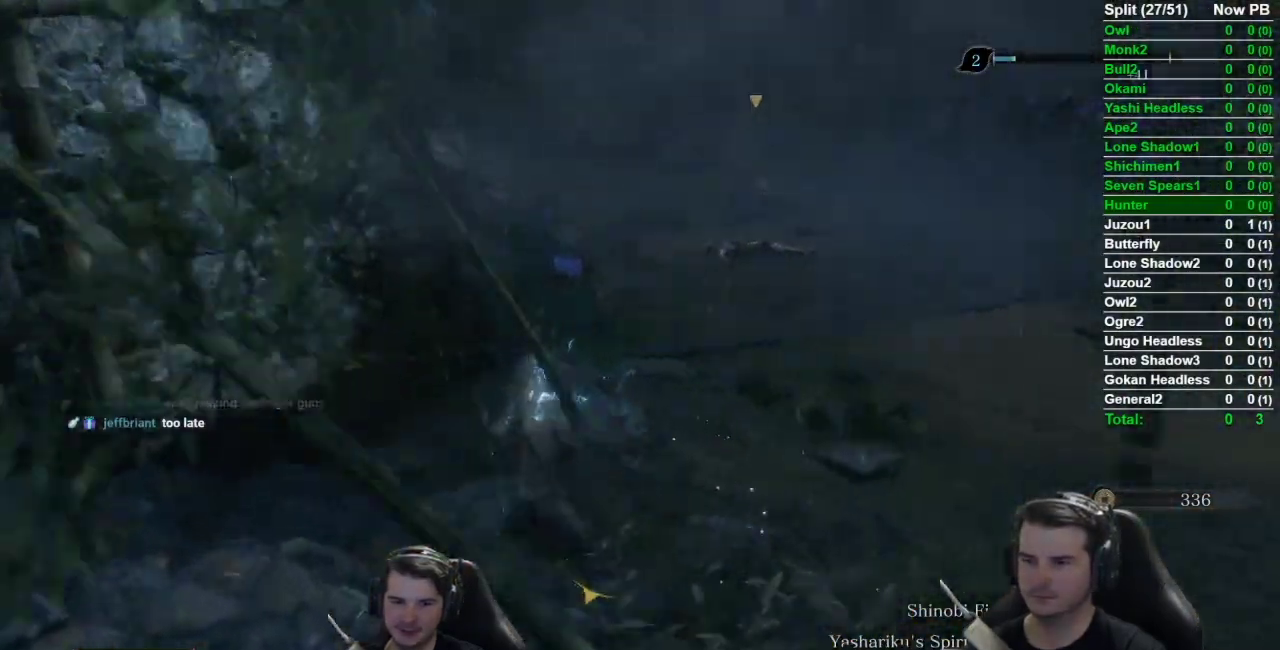
{"buttons": ["B"], "left_stick": "up-left", "right_stick": "down-right", "events": []}
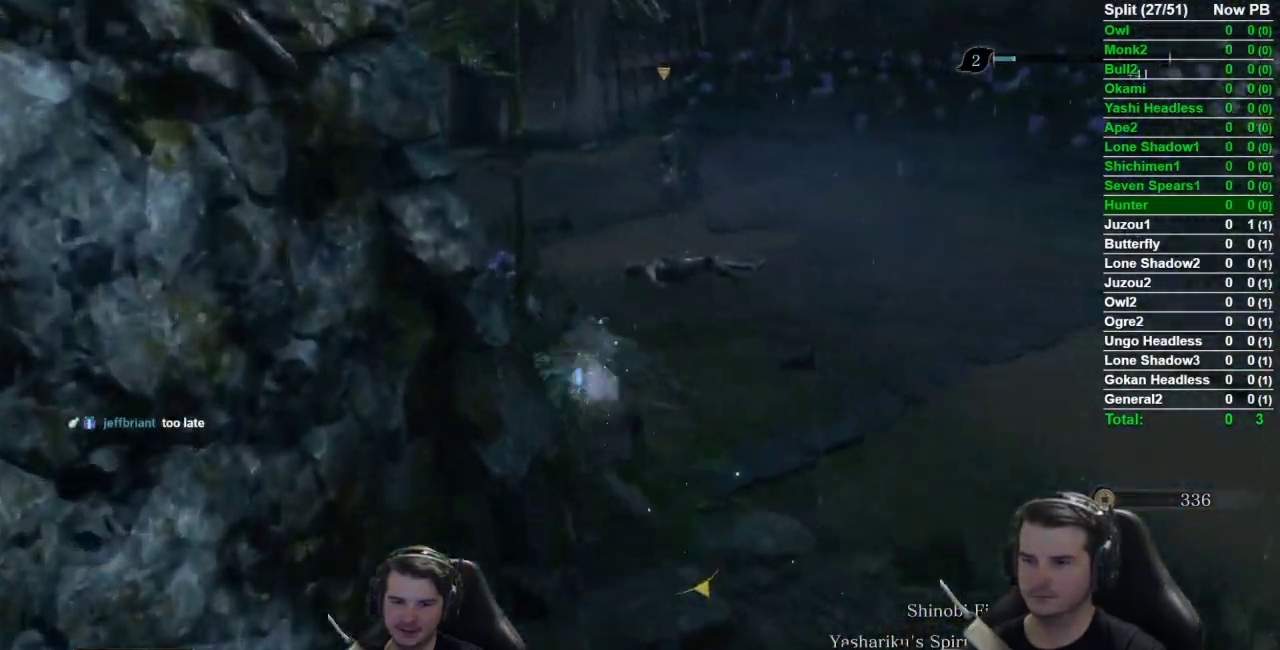
{"buttons": ["B"], "left_stick": "up-left", "right_stick": "down-right", "events": []}